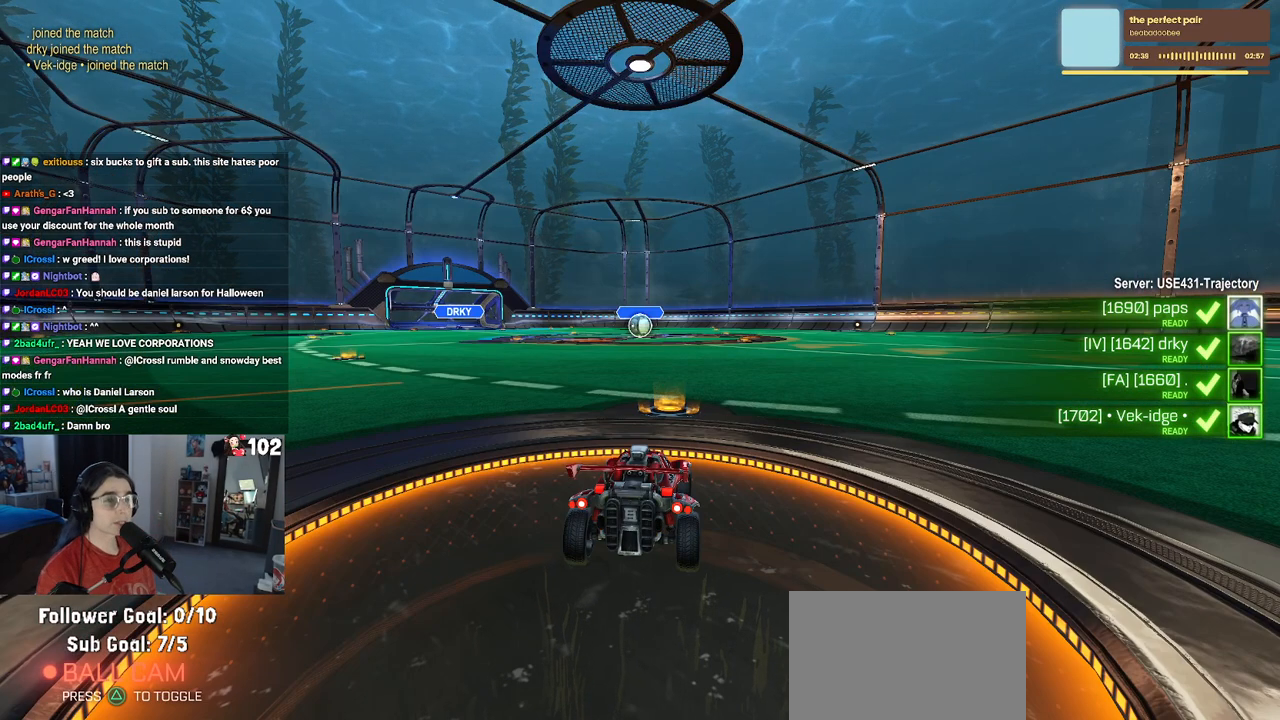
Gameplay with a controller (PlayStation layout); each line is a JSON object with the inputs held at the frame after it. "events" lists button and stick changes between this image and that frame as [ms after this image, input, new state], when the widget could be followed in between.
{"buttons": ["TRIANGLE"], "left_stick": "center", "right_stick": "center", "events": [[433, "TRIANGLE", "down"]]}
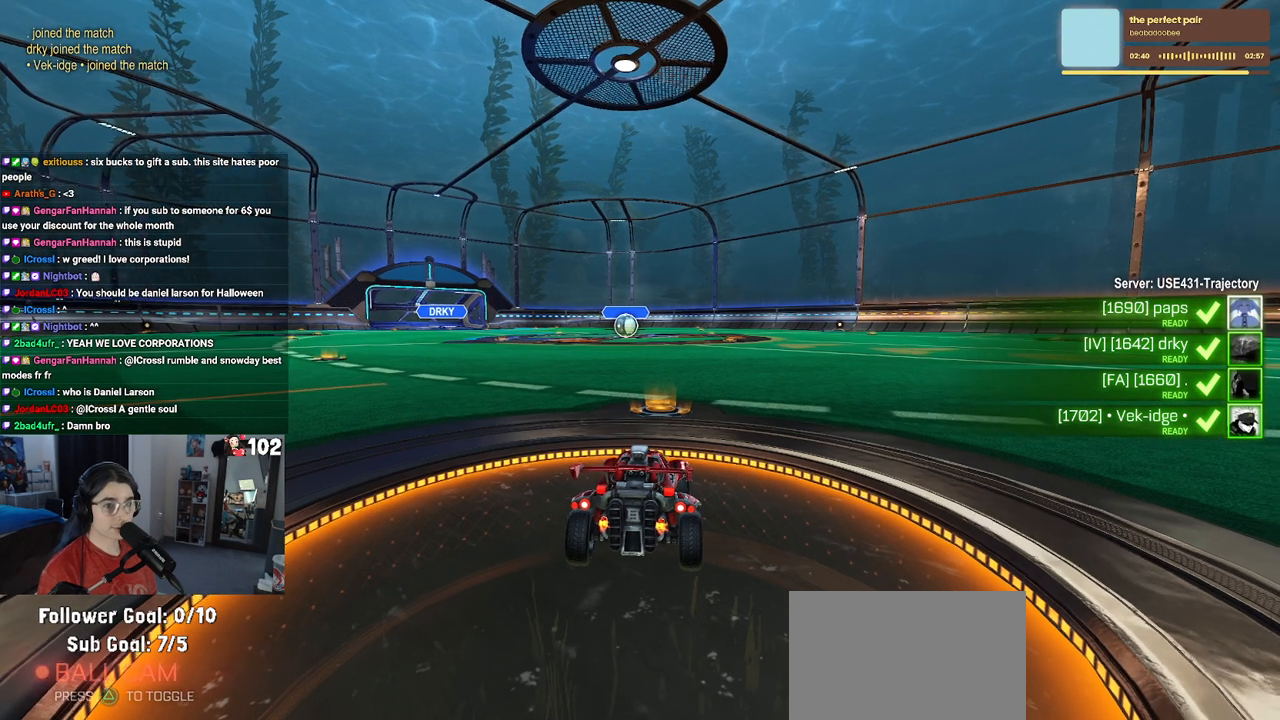
{"buttons": [], "left_stick": "center", "right_stick": "center", "events": [[67, "TRIANGLE", "up"], [267, "TRIANGLE", "down"], [367, "TRIANGLE", "up"]]}
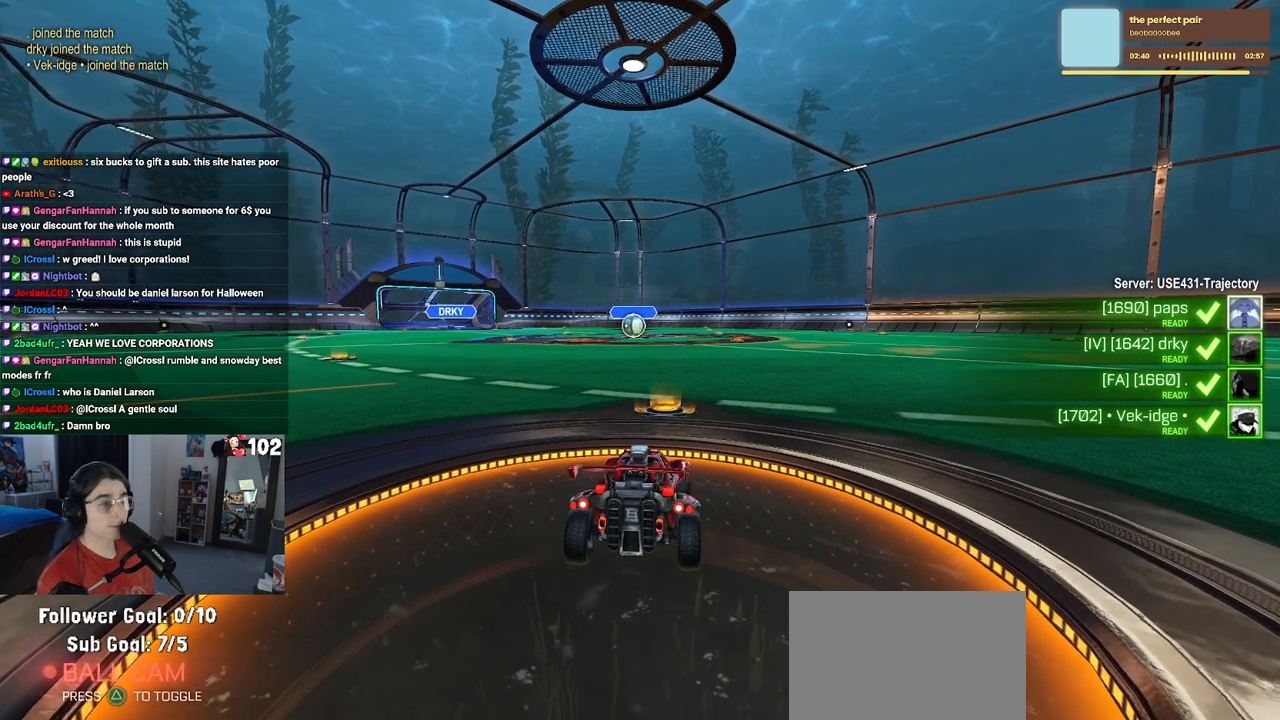
{"buttons": [], "left_stick": "center", "right_stick": "center", "events": []}
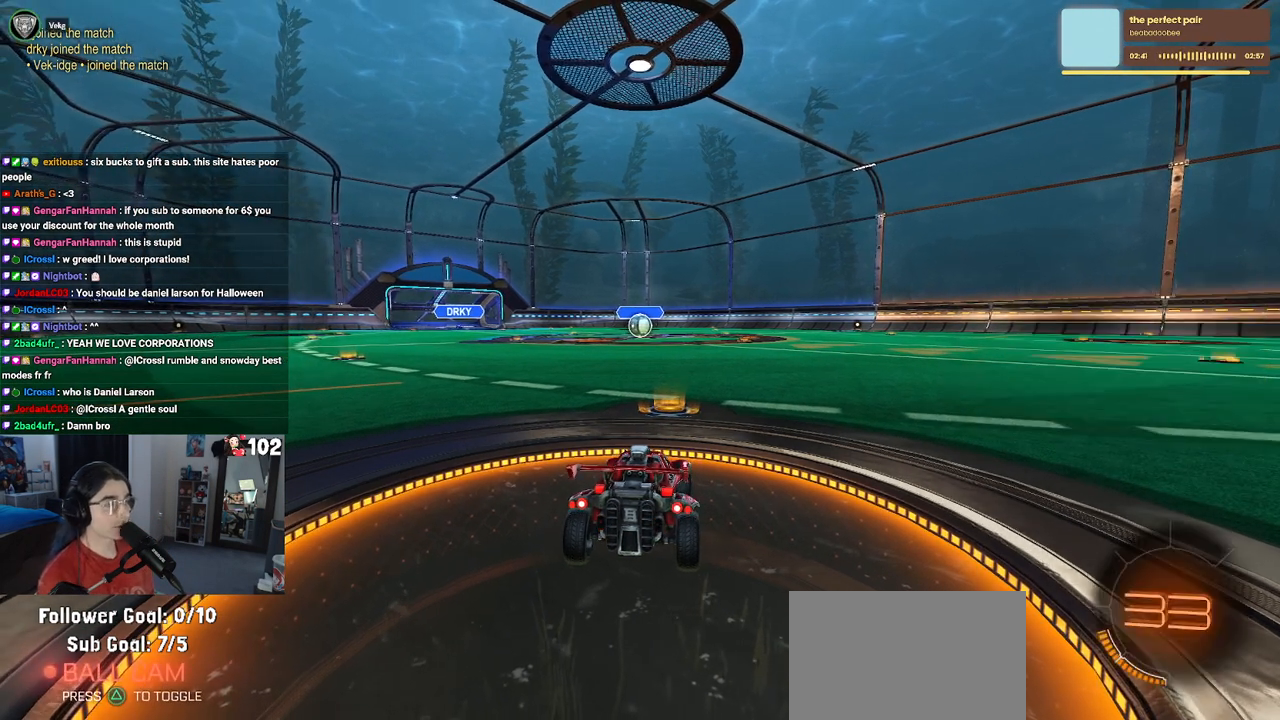
{"buttons": [], "left_stick": "center", "right_stick": "center", "events": []}
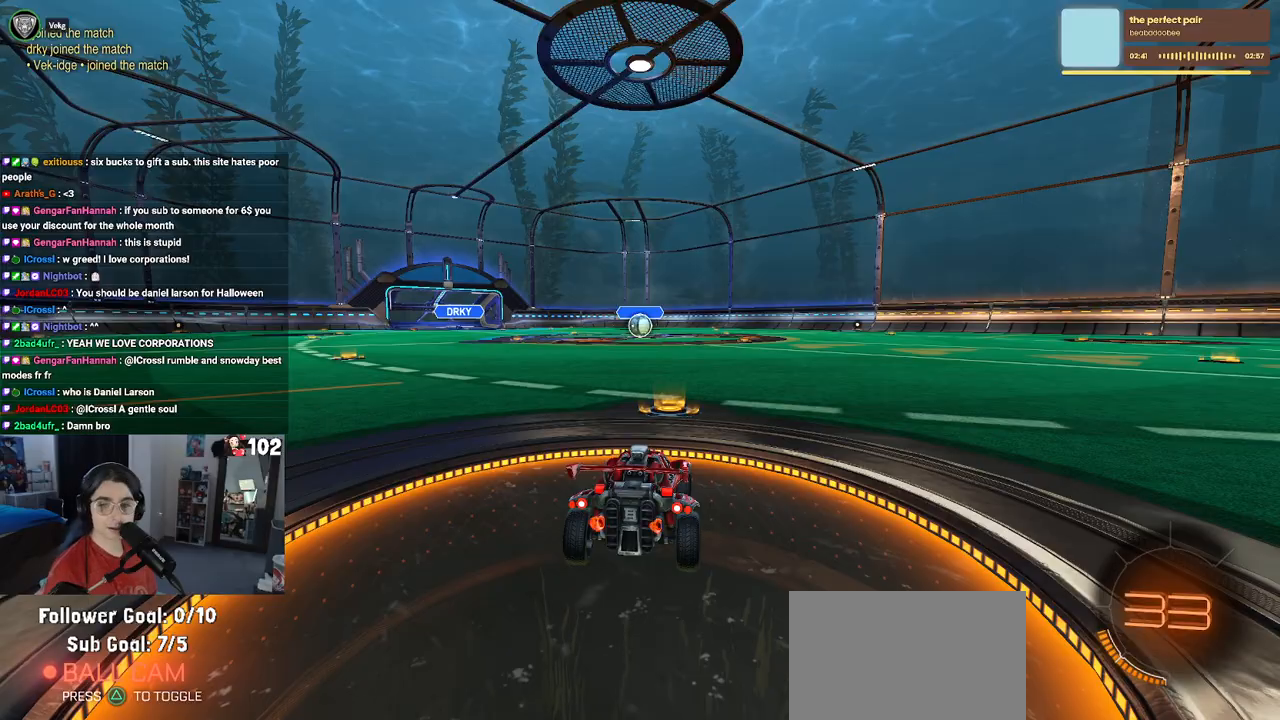
{"buttons": [], "left_stick": "center", "right_stick": "center", "events": [[33, "TRIANGLE", "down"], [150, "TRIANGLE", "up"], [233, "TRIANGLE", "down"], [333, "TRIANGLE", "up"]]}
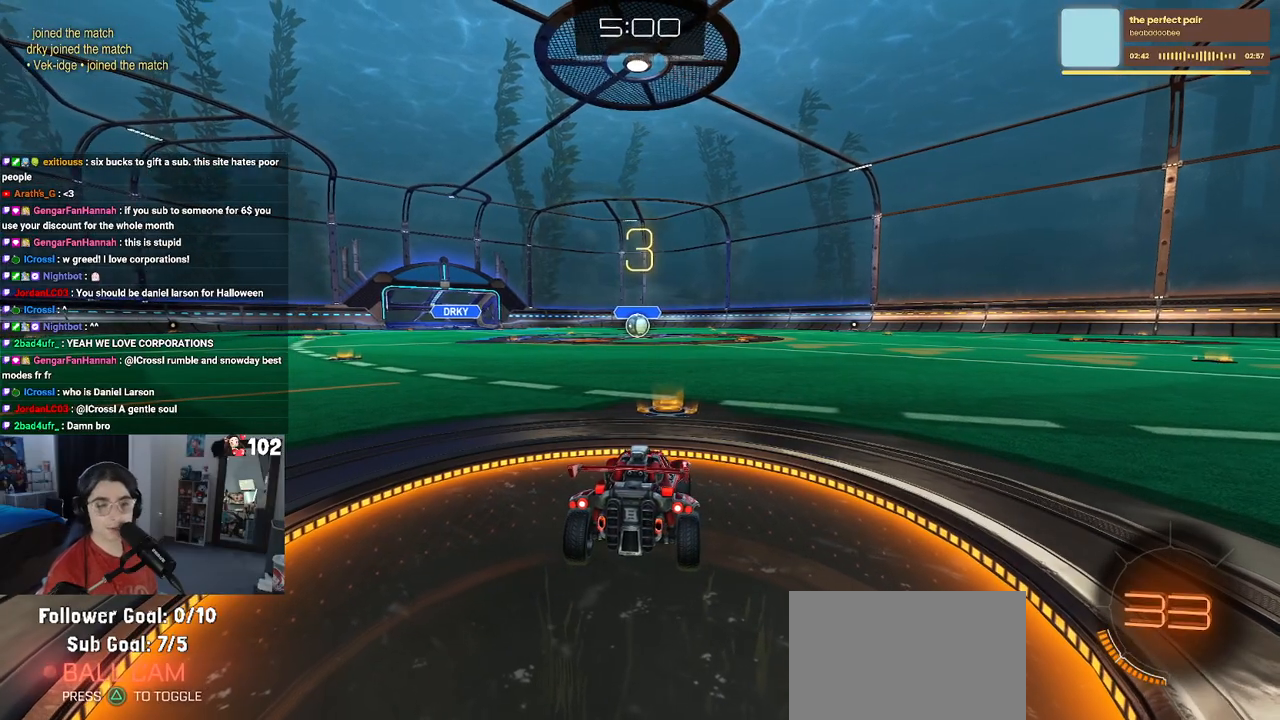
{"buttons": ["TRIANGLE", "R2"], "left_stick": "center", "right_stick": "center", "events": [[183, "R2", "down"], [483, "TRIANGLE", "down"]]}
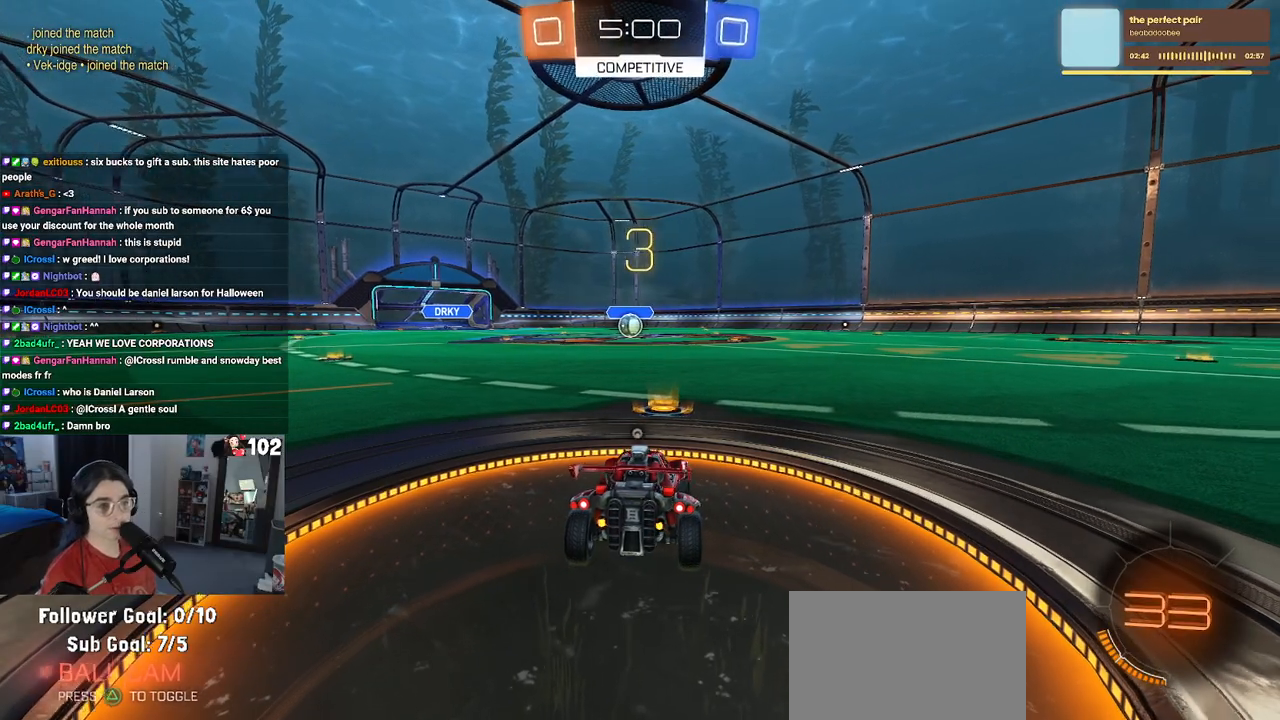
{"buttons": ["R2"], "left_stick": "center", "right_stick": "center", "events": [[50, "TRIANGLE", "up"], [200, "TRIANGLE", "down"], [317, "TRIANGLE", "up"]]}
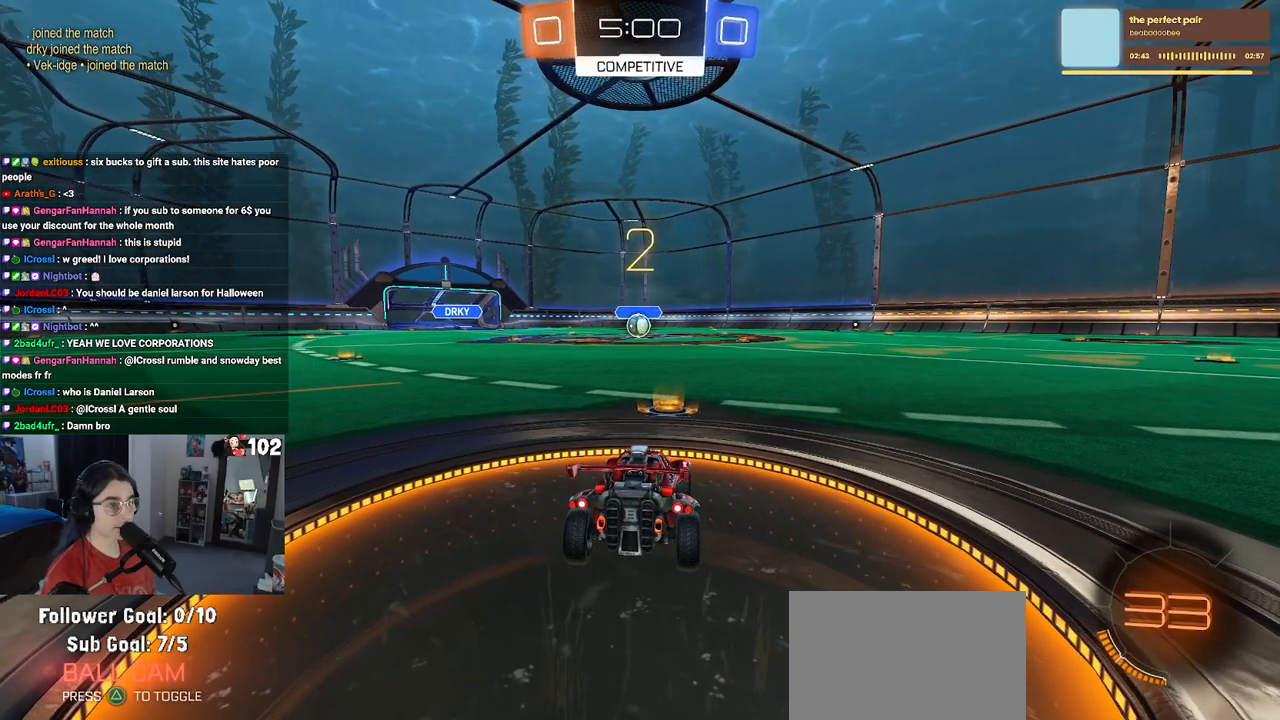
{"buttons": ["R2"], "left_stick": "center", "right_stick": "center", "events": []}
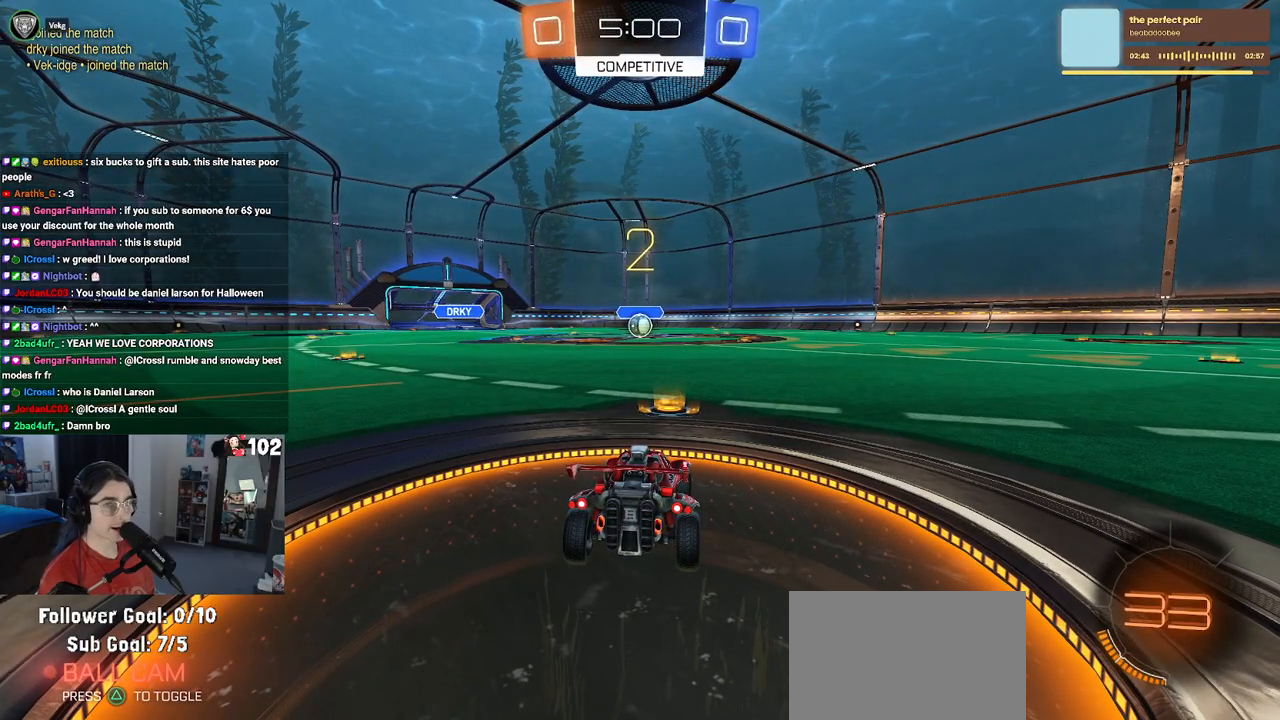
{"buttons": ["R1", "R2"], "left_stick": "center", "right_stick": "center", "events": [[483, "R1", "down"]]}
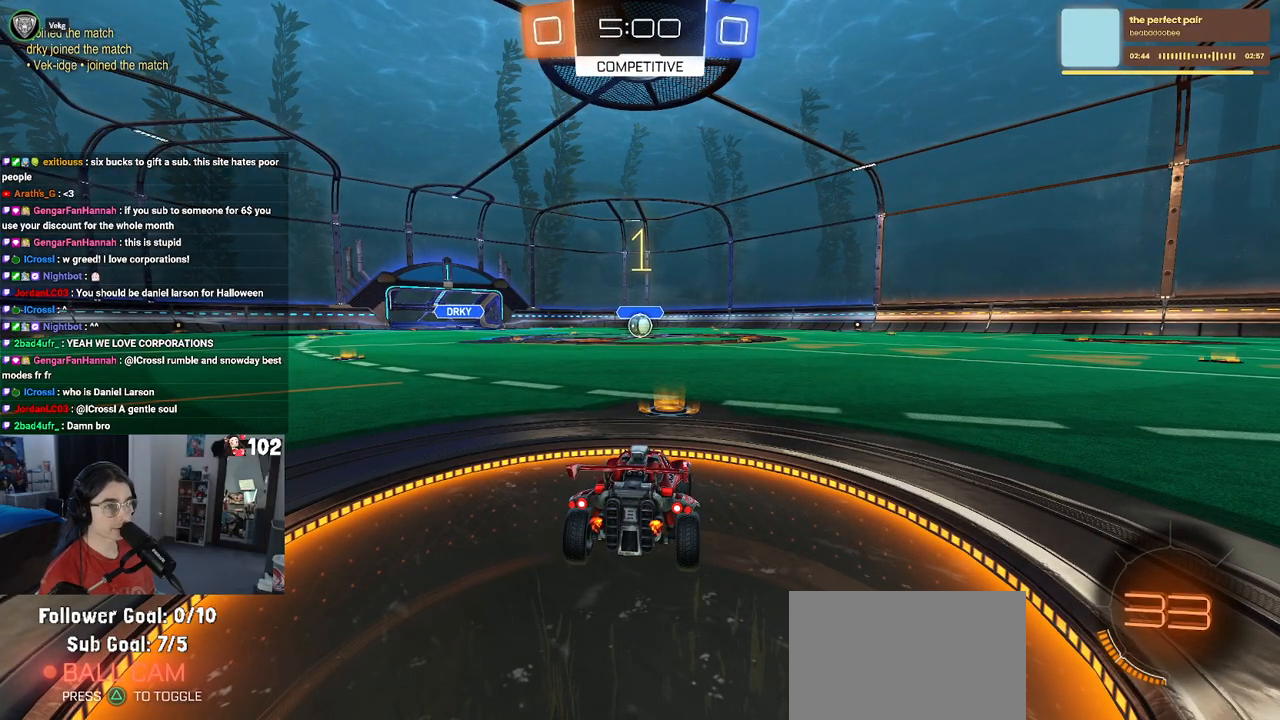
{"buttons": ["R1", "R2"], "left_stick": "center", "right_stick": "center", "events": []}
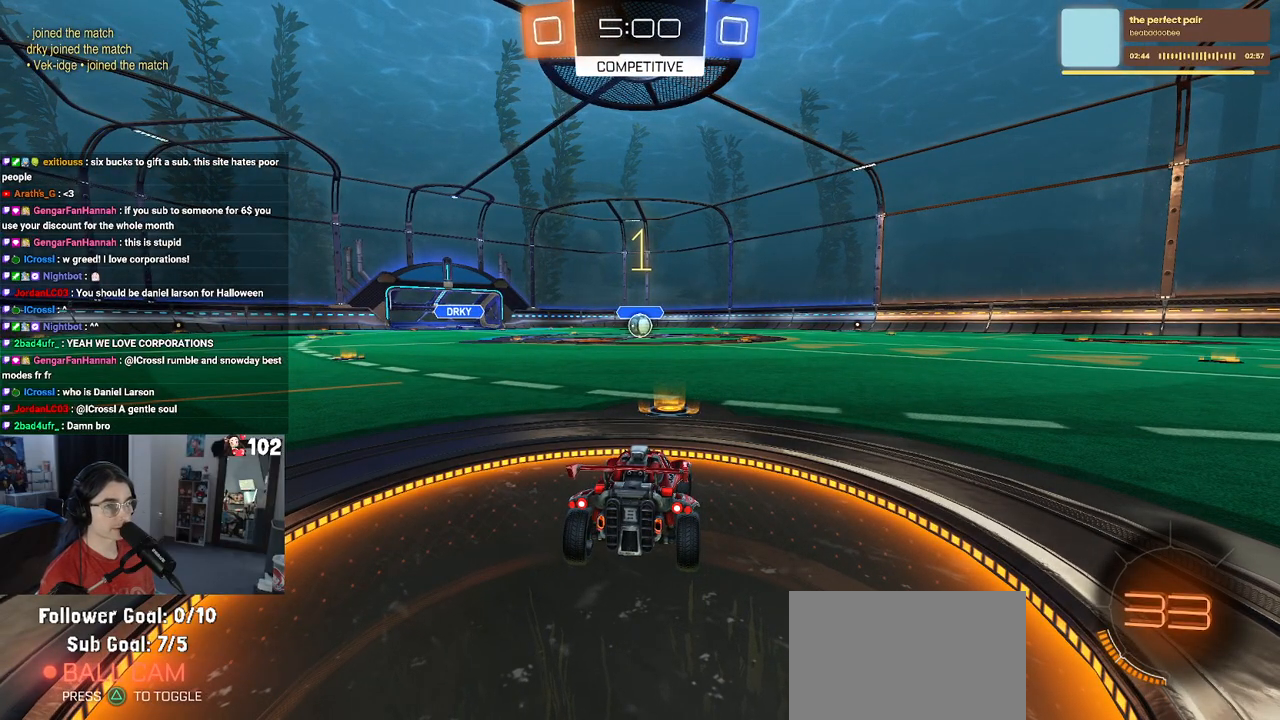
{"buttons": ["CROSS", "R1", "R2"], "left_stick": "up", "right_stick": "center", "events": [[367, "left_stick", "right"], [450, "CROSS", "down"], [483, "left_stick", "up"]]}
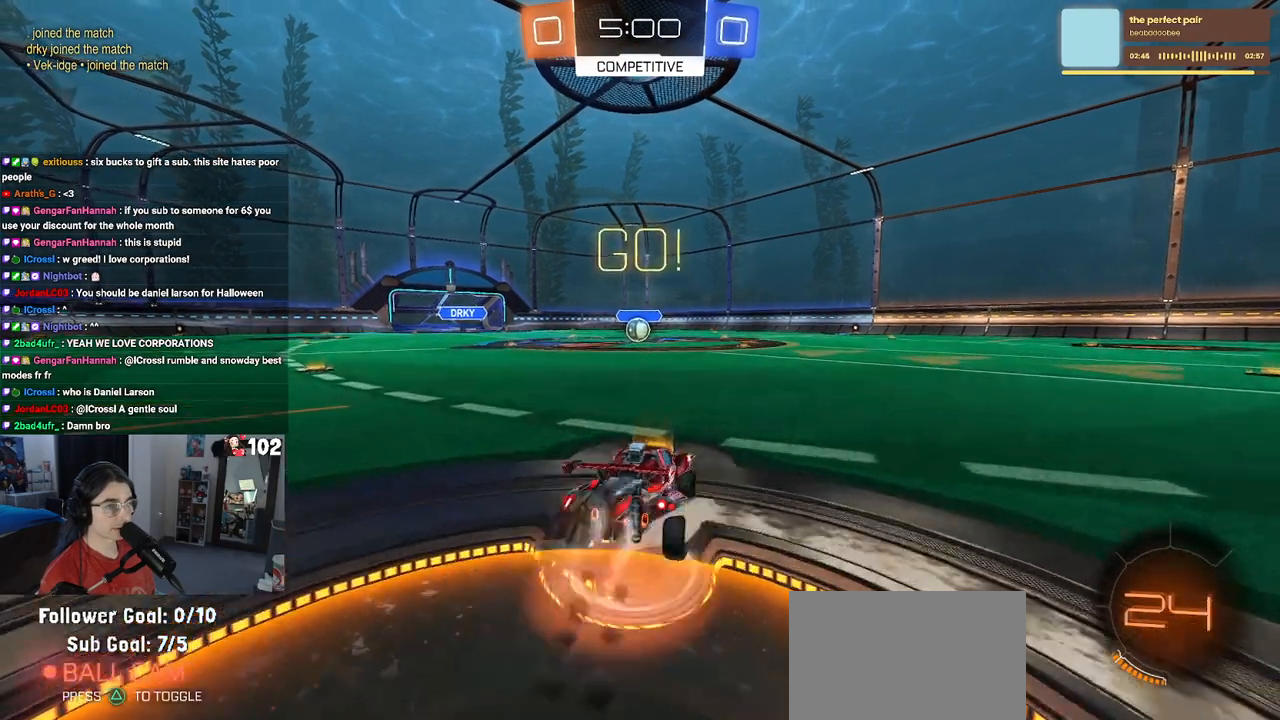
{"buttons": ["SQUARE", "R1", "R2"], "left_stick": "down-left", "right_stick": "center", "events": [[33, "left_stick", "up-left"], [67, "CROSS", "up"], [117, "CROSS", "down"], [167, "SQUARE", "down"], [200, "CROSS", "up"], [200, "left_stick", "down"], [483, "left_stick", "down-left"]]}
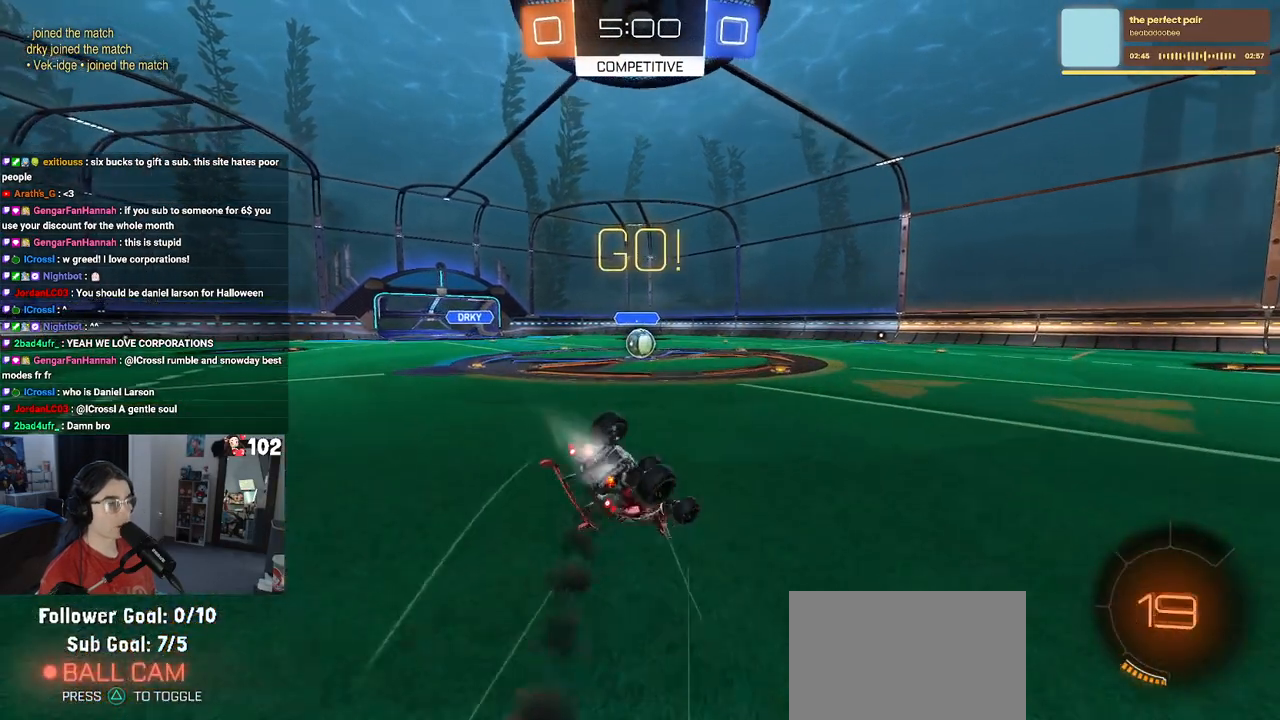
{"buttons": ["SQUARE", "R1", "R2"], "left_stick": "down-left", "right_stick": "center", "events": []}
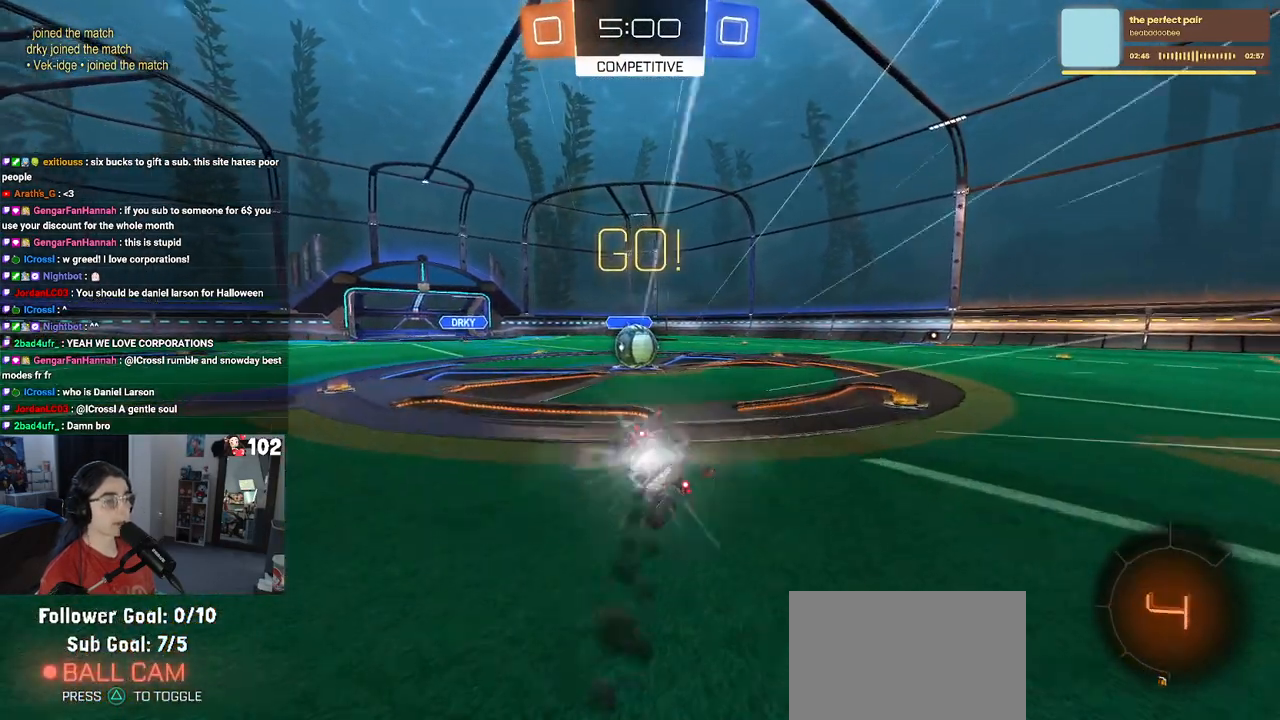
{"buttons": ["R2"], "left_stick": "up-right", "right_stick": "center", "events": [[167, "left_stick", "down-right"], [217, "SQUARE", "up"], [233, "R1", "up"], [250, "left_stick", "center"], [333, "CROSS", "down"], [450, "left_stick", "up-right"], [483, "CROSS", "up"]]}
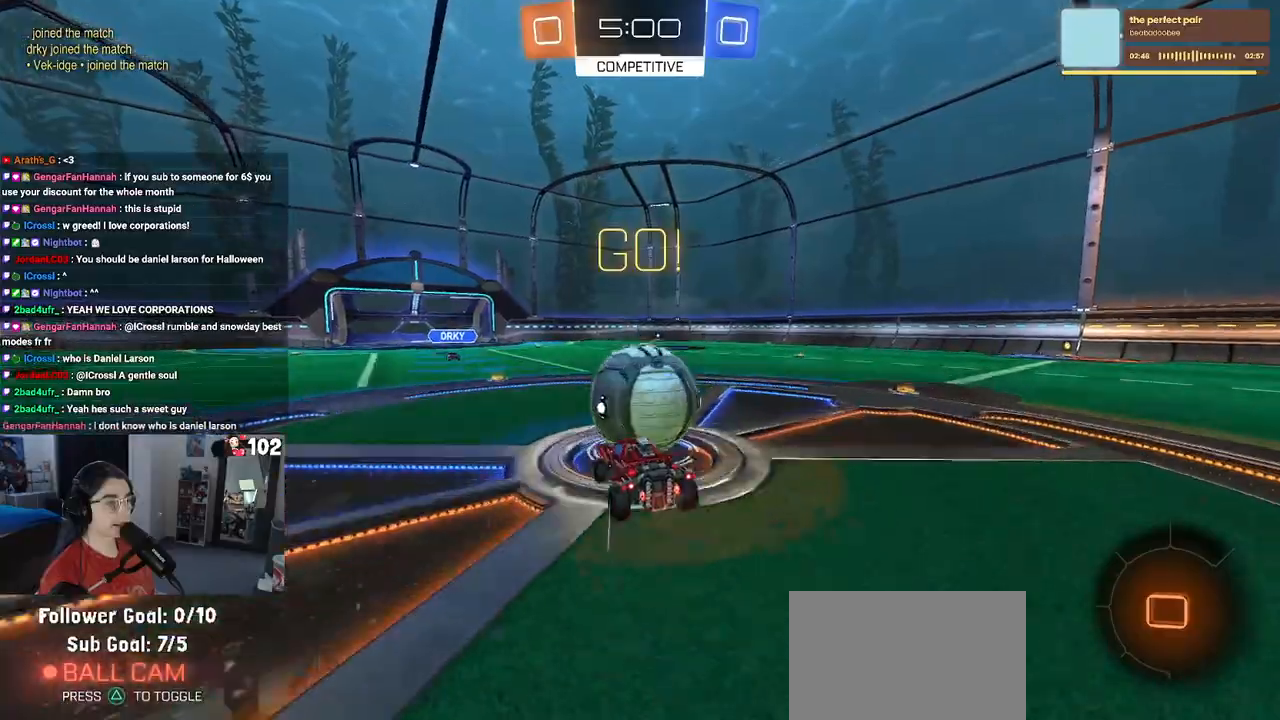
{"buttons": ["SQUARE", "R2"], "left_stick": "up-right", "right_stick": "center", "events": [[33, "CROSS", "down"], [217, "CROSS", "up"], [217, "SQUARE", "down"]]}
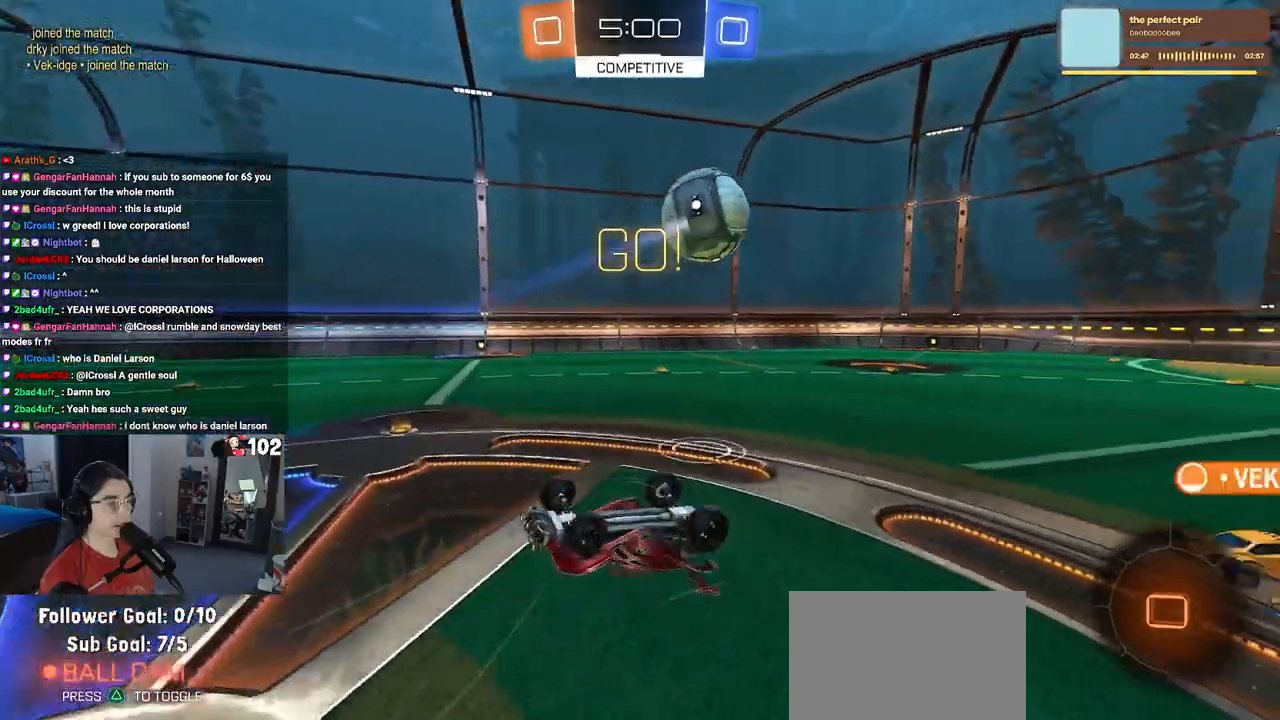
{"buttons": ["R2"], "left_stick": "up-right", "right_stick": "center", "events": [[233, "SQUARE", "up"]]}
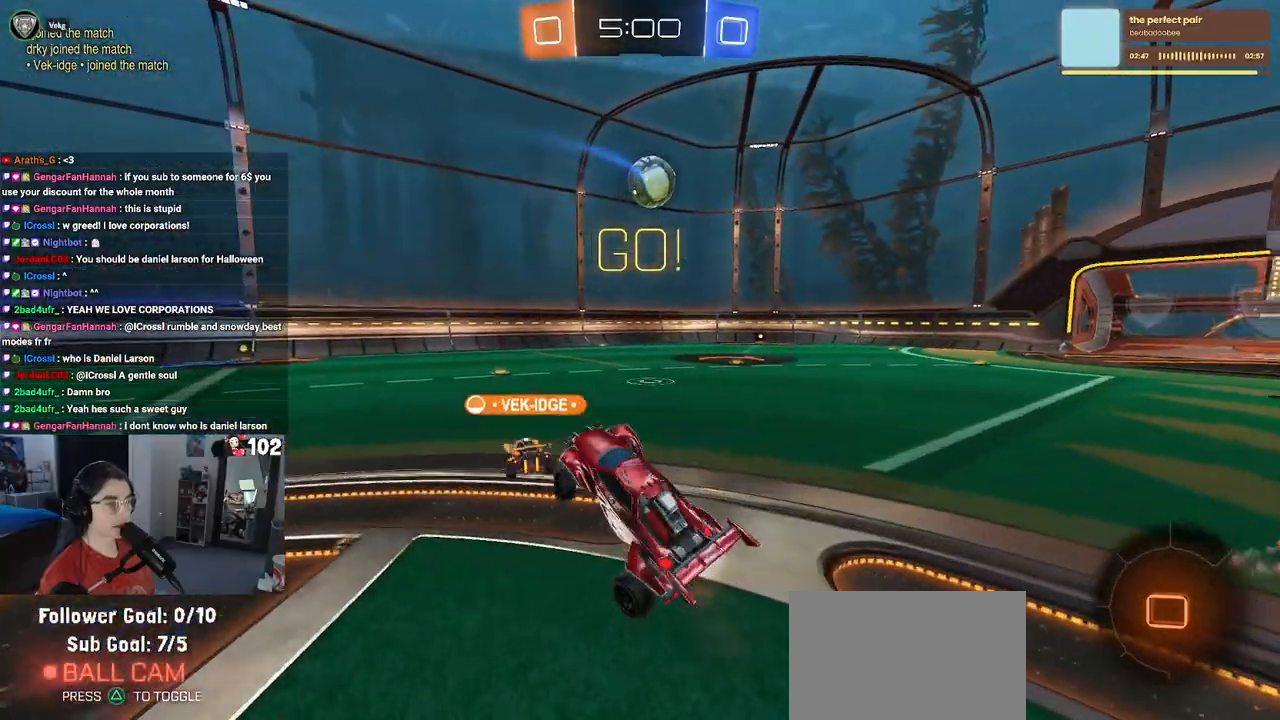
{"buttons": ["R2"], "left_stick": "up-right", "right_stick": "center", "events": [[217, "TRIANGLE", "down"], [333, "TRIANGLE", "up"]]}